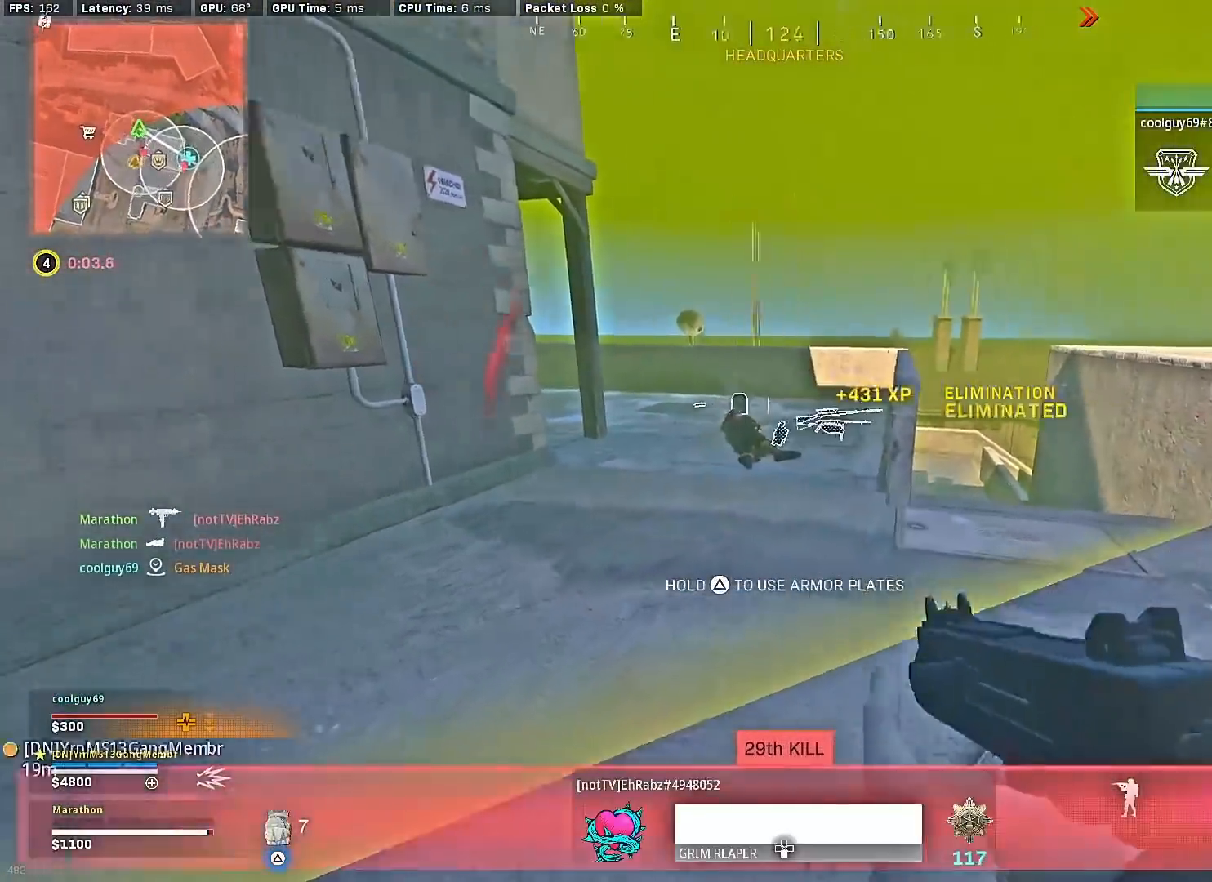
Gameplay with a controller (PlayStation layout); each line is a JSON object with the inputs held at the frame after it. "events" lists button and stick changes between this image and that frame as [ms after this image, input, new state], when the widget could be followed in between.
{"buttons": [], "left_stick": "up", "right_stick": "center", "events": [[83, "left_stick", "up"], [167, "right_stick", "up-right"], [250, "R3", "down"], [283, "right_stick", "center"], [450, "R3", "up"]]}
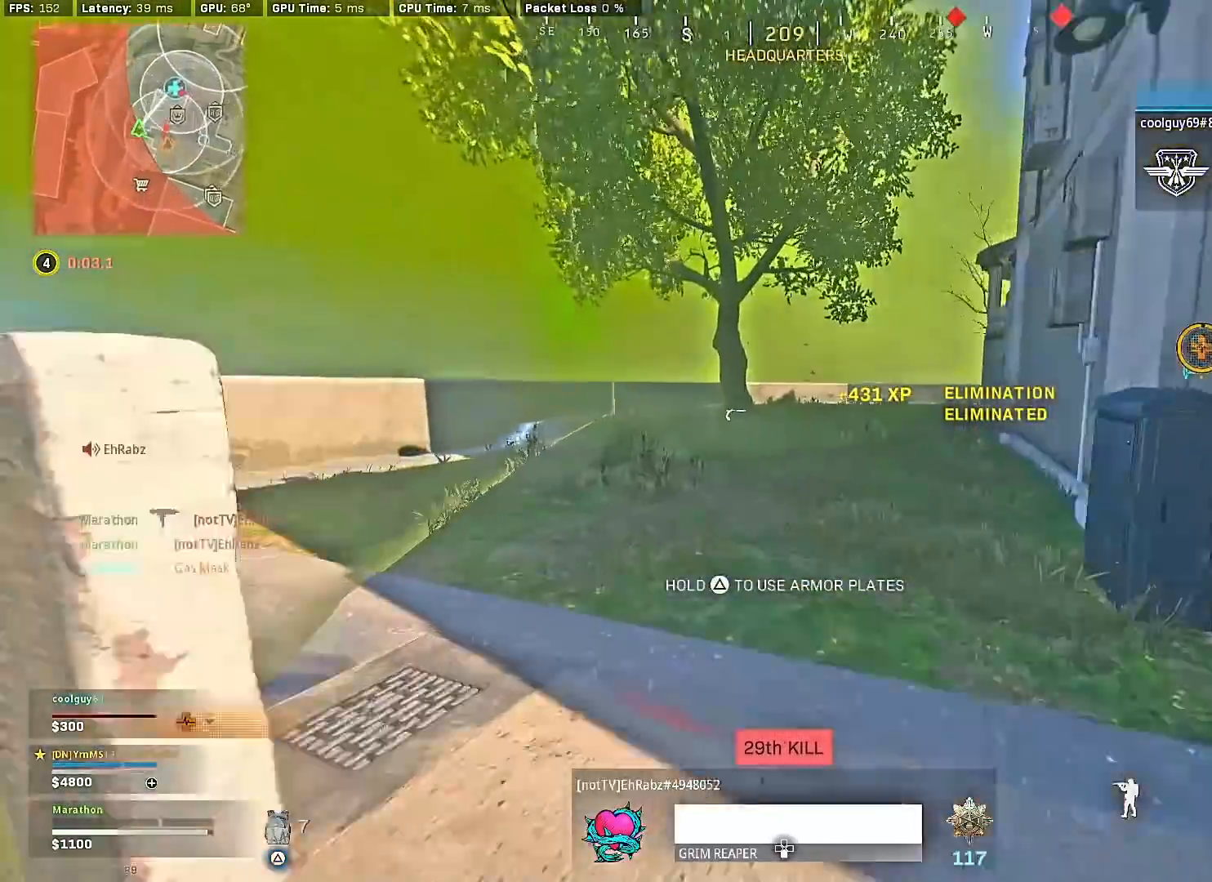
{"buttons": [], "left_stick": "up", "right_stick": "center", "events": [[17, "R3", "down"], [67, "CROSS", "down"], [117, "R3", "up"], [117, "right_stick", "right"], [167, "CROSS", "up"], [283, "right_stick", "center"]]}
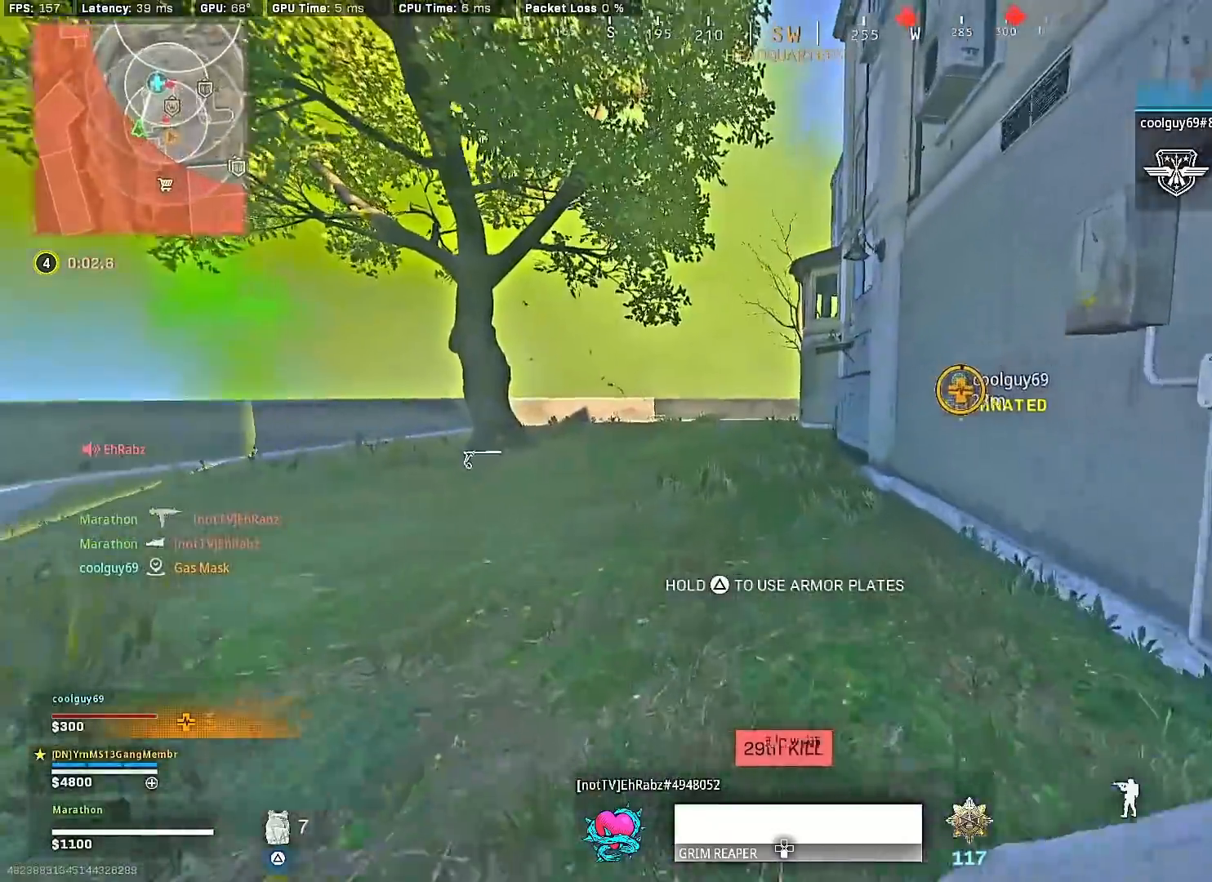
{"buttons": [], "left_stick": "up", "right_stick": "center", "events": [[33, "R3", "down"], [200, "R3", "up"], [267, "R3", "down"], [300, "CROSS", "down"], [383, "CROSS", "up"], [383, "R3", "up"], [433, "left_stick", "center"], [483, "left_stick", "up"]]}
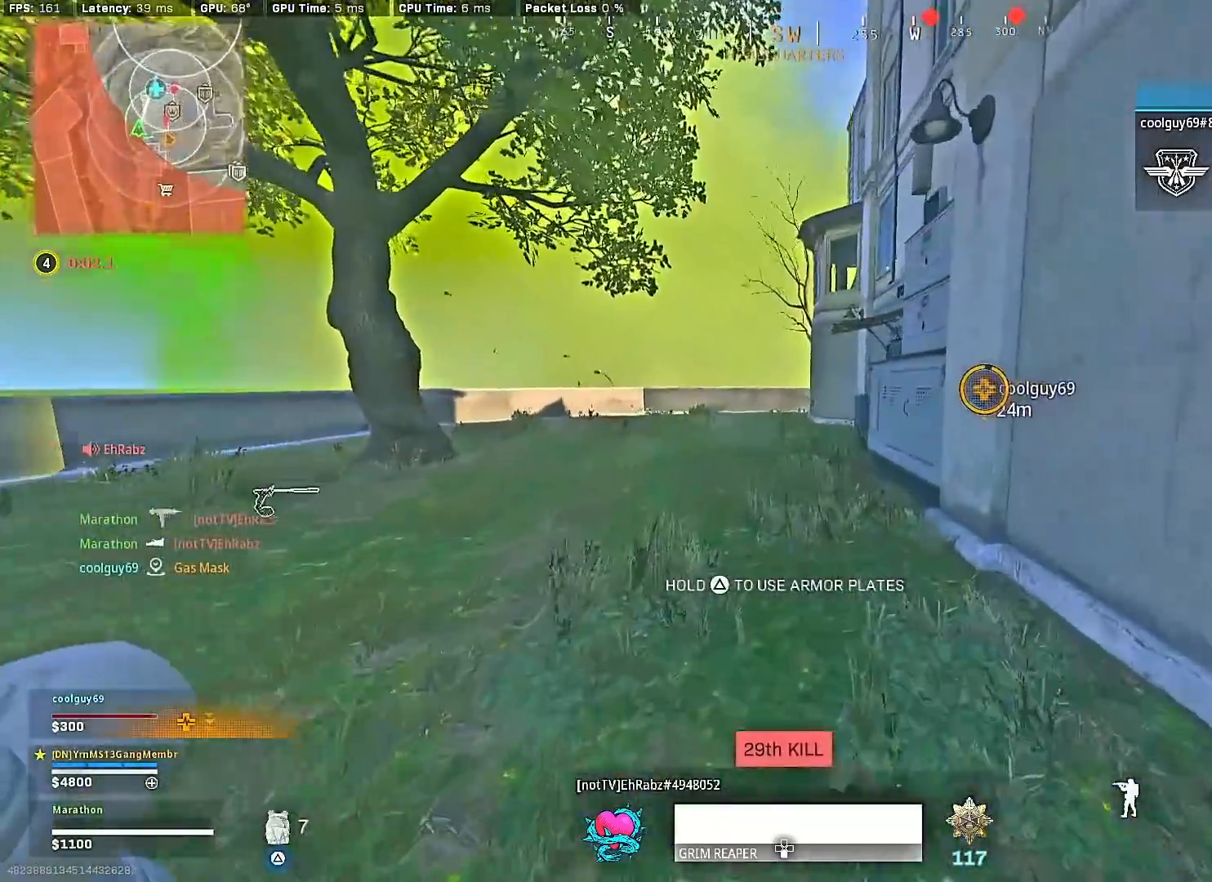
{"buttons": [], "left_stick": "up", "right_stick": "center", "events": [[83, "right_stick", "right"], [200, "right_stick", "center"], [233, "CROSS", "down"], [317, "CROSS", "up"]]}
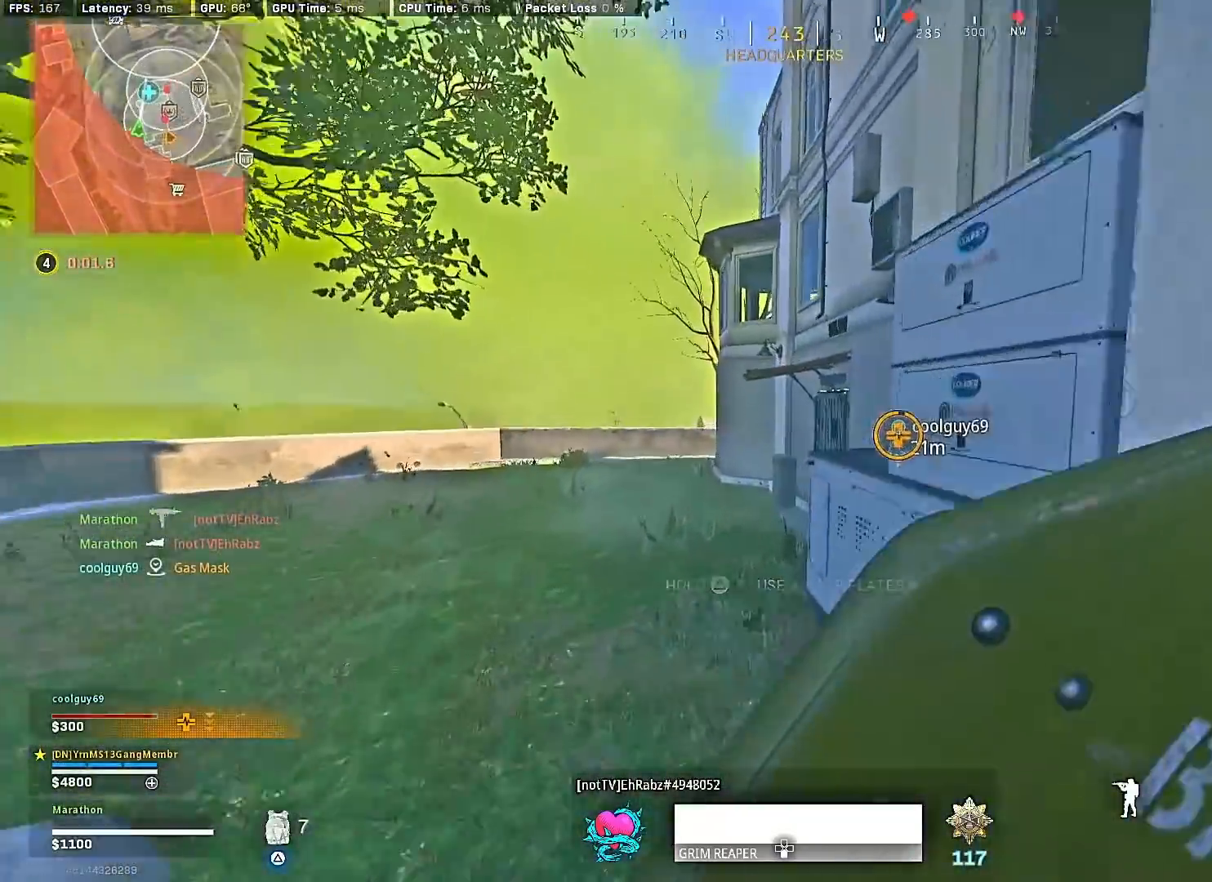
{"buttons": ["R3"], "left_stick": "up", "right_stick": "center", "events": [[350, "R3", "down"]]}
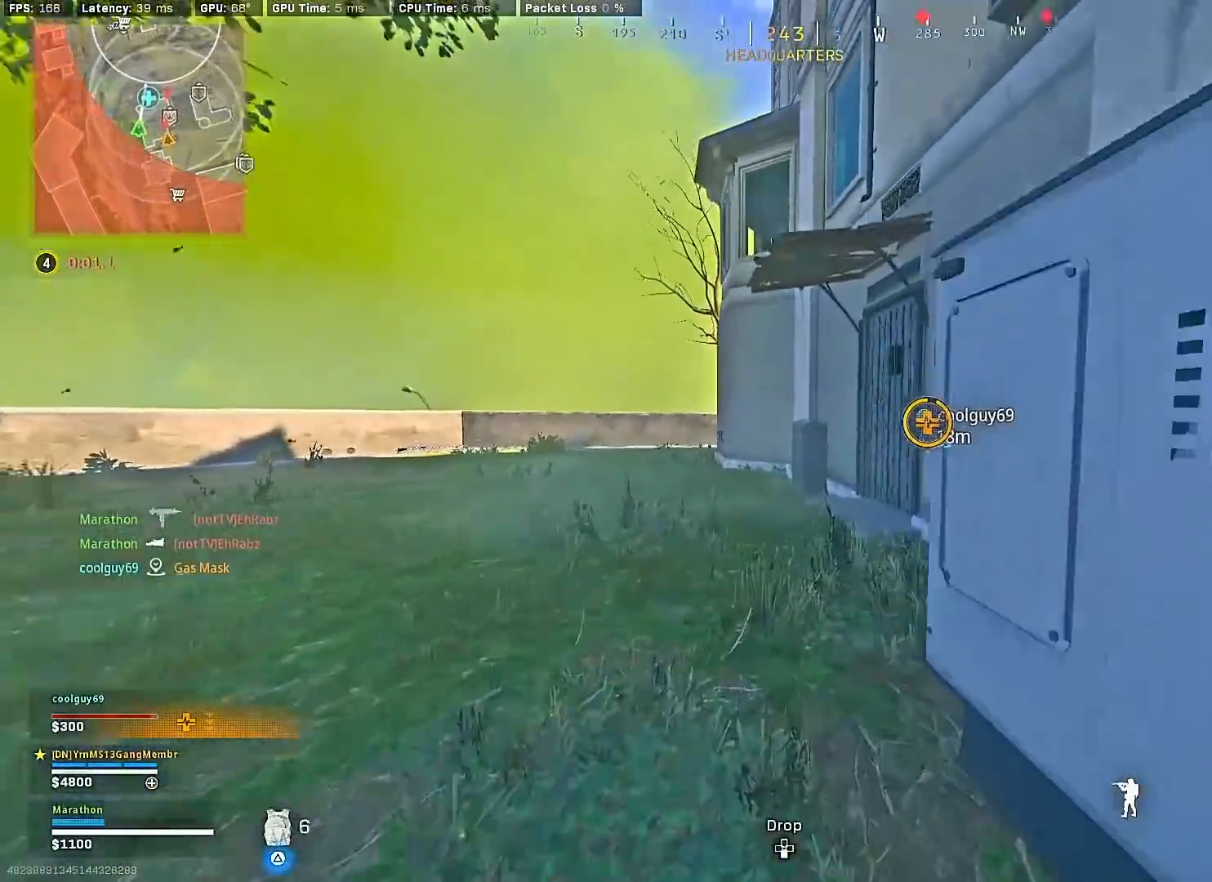
{"buttons": [], "left_stick": "down-right", "right_stick": "right", "events": [[67, "R3", "up"], [133, "R3", "down"], [167, "CROSS", "down"], [233, "R3", "up"], [250, "CROSS", "up"], [250, "left_stick", "down"], [267, "right_stick", "right"], [433, "left_stick", "down-right"]]}
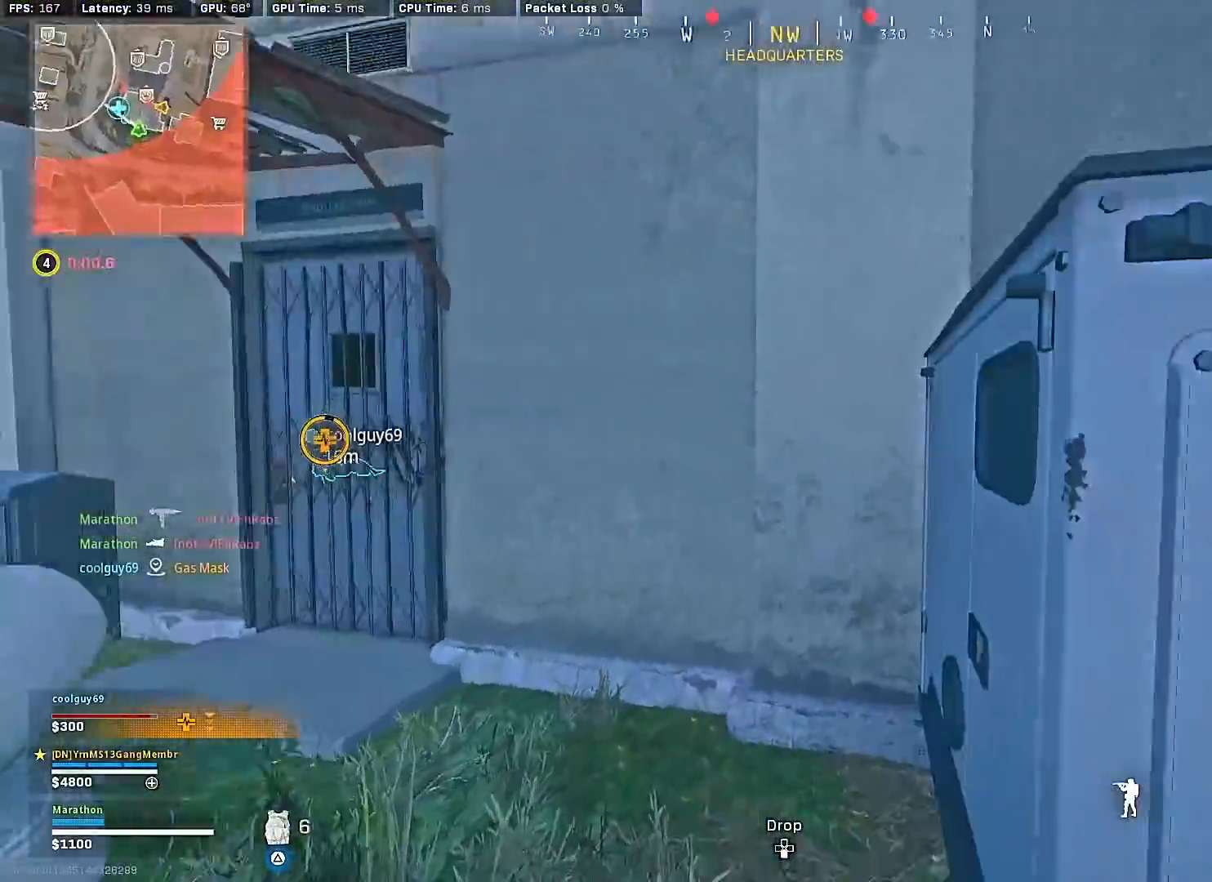
{"buttons": ["R3"], "left_stick": "up", "right_stick": "center", "events": [[67, "left_stick", "up-right"], [167, "left_stick", "up"], [200, "right_stick", "center"], [450, "R3", "down"]]}
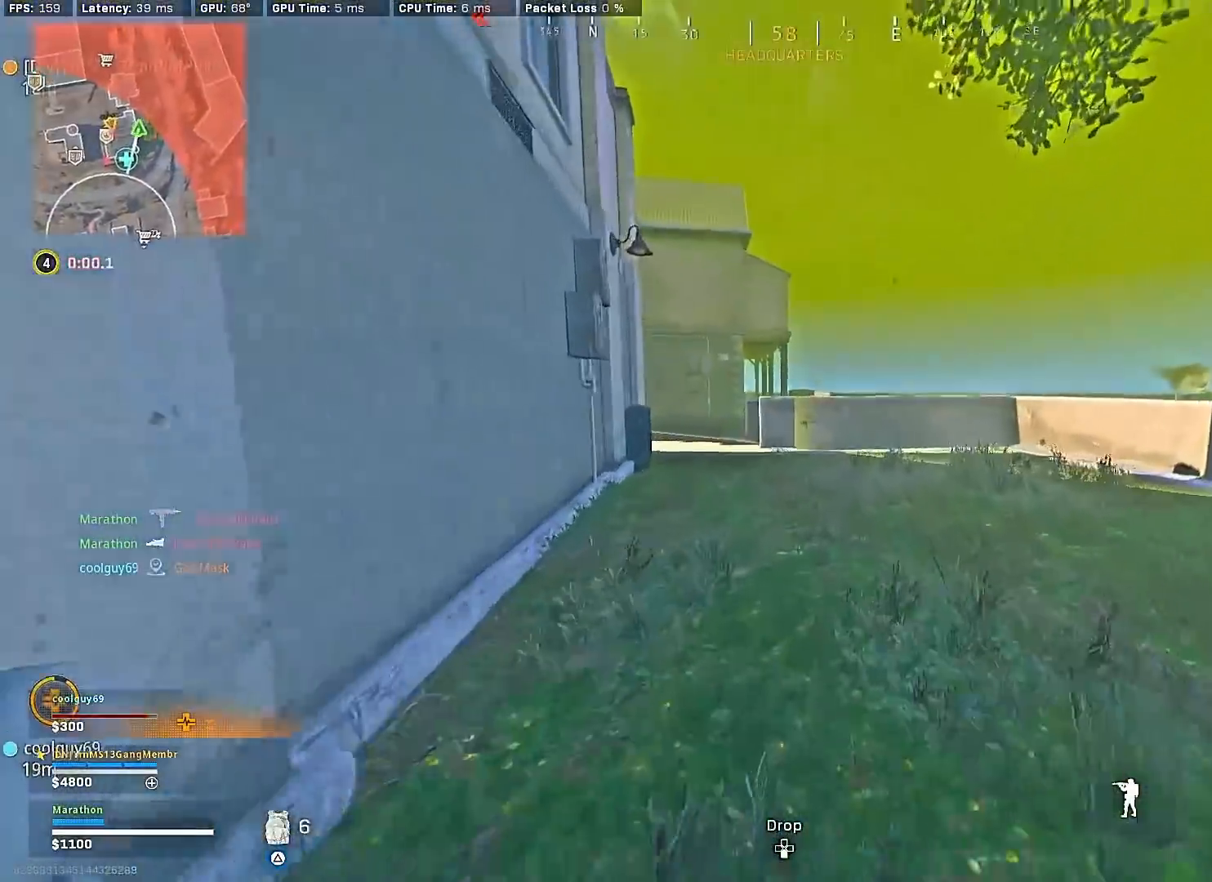
{"buttons": [], "left_stick": "up", "right_stick": "center", "events": [[150, "R3", "up"], [183, "right_stick", "left"], [250, "R3", "down"], [267, "right_stick", "center"], [283, "CROSS", "down"], [367, "R3", "up"], [383, "CROSS", "up"]]}
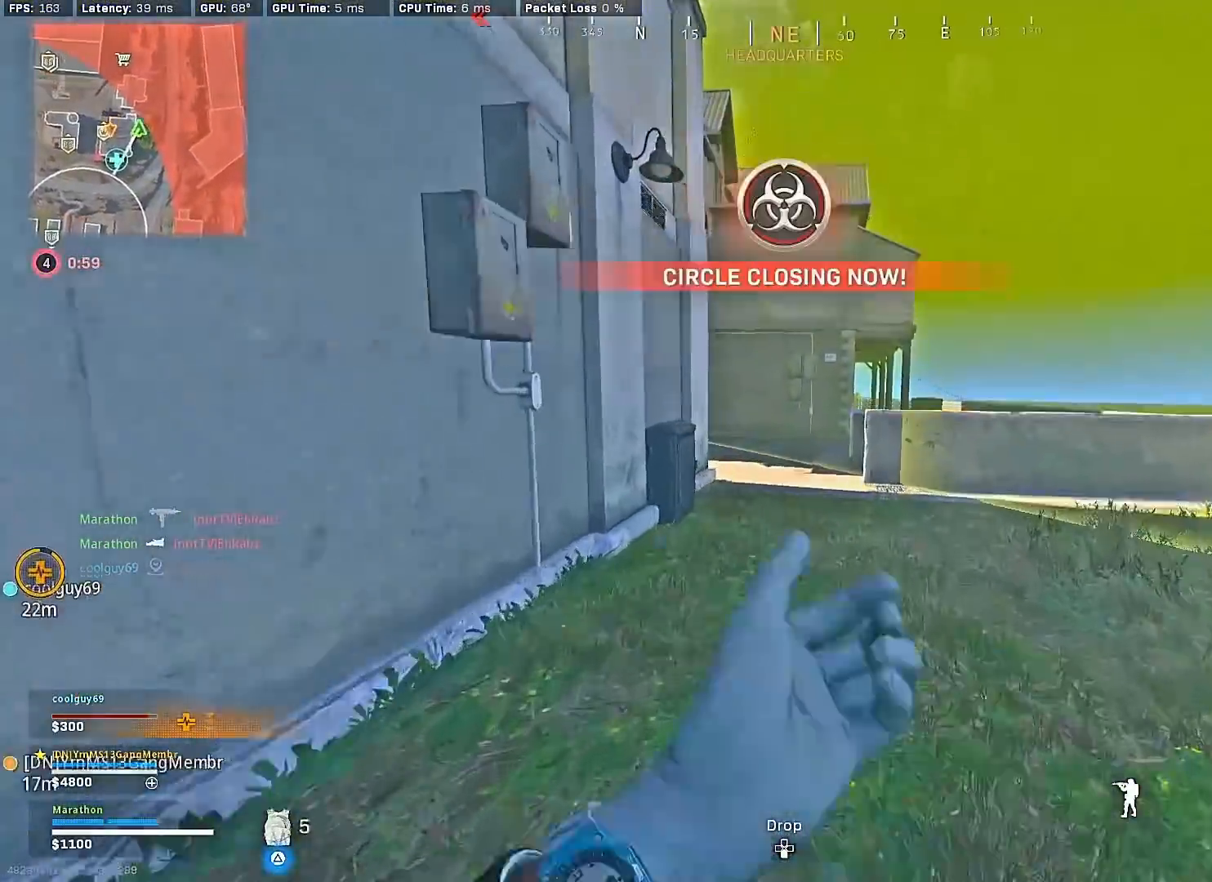
{"buttons": [], "left_stick": "up", "right_stick": "center", "events": []}
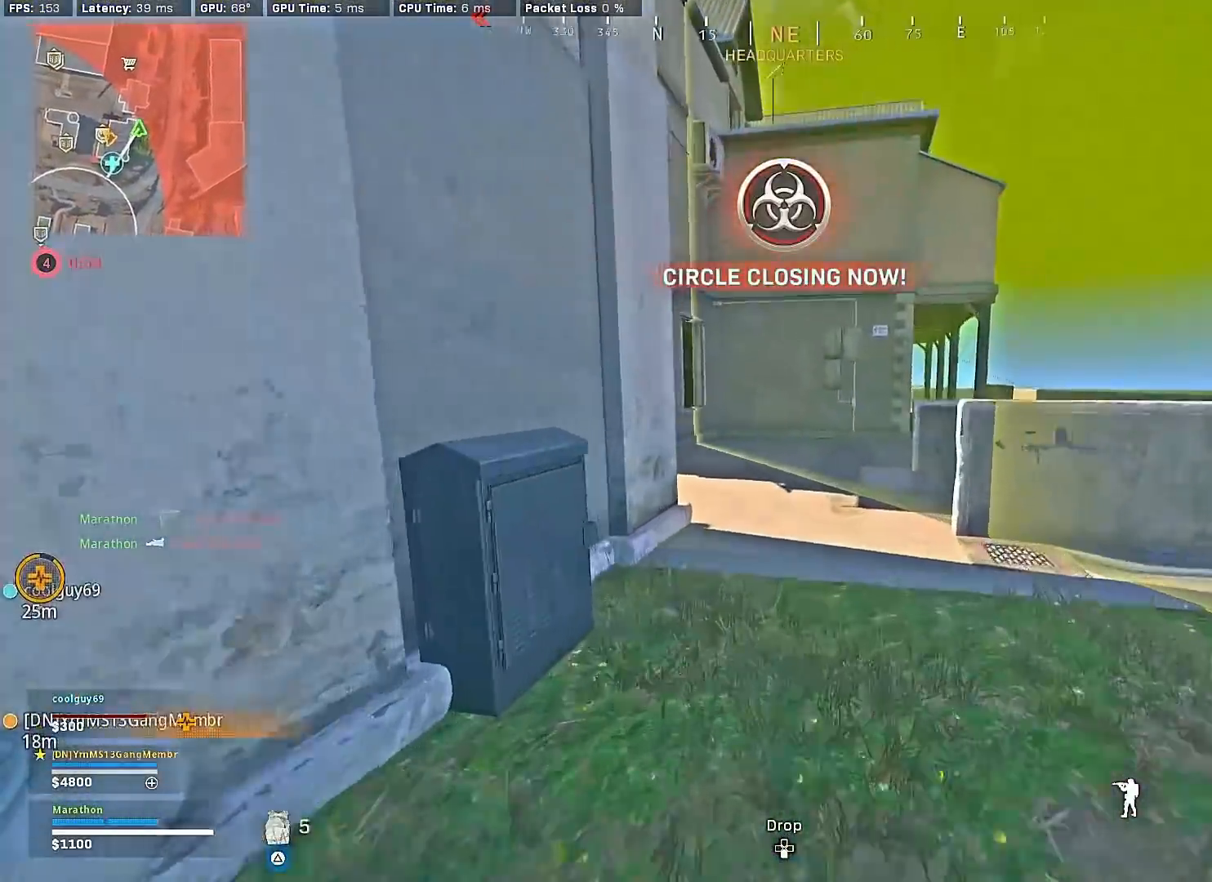
{"buttons": ["R3"], "left_stick": "up-left", "right_stick": "up-left", "events": [[233, "right_stick", "left"], [333, "R3", "down"], [450, "left_stick", "up-left"], [450, "right_stick", "up-left"]]}
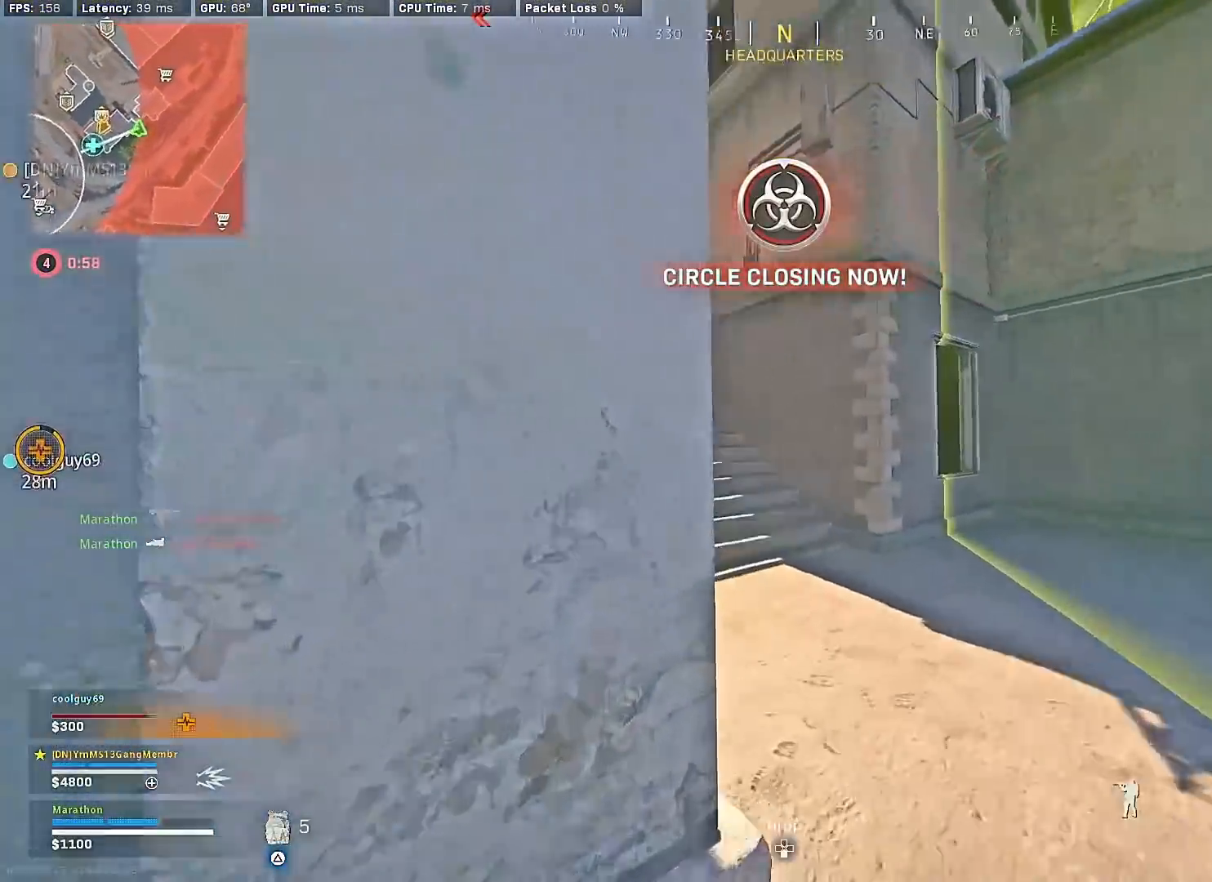
{"buttons": [], "left_stick": "center", "right_stick": "center", "events": [[17, "R3", "up"], [33, "left_stick", "down-left"], [67, "R3", "down"], [133, "CROSS", "down"], [167, "R3", "up"], [183, "CROSS", "up"], [200, "right_stick", "center"], [317, "left_stick", "center"], [383, "right_stick", "left"], [467, "right_stick", "center"]]}
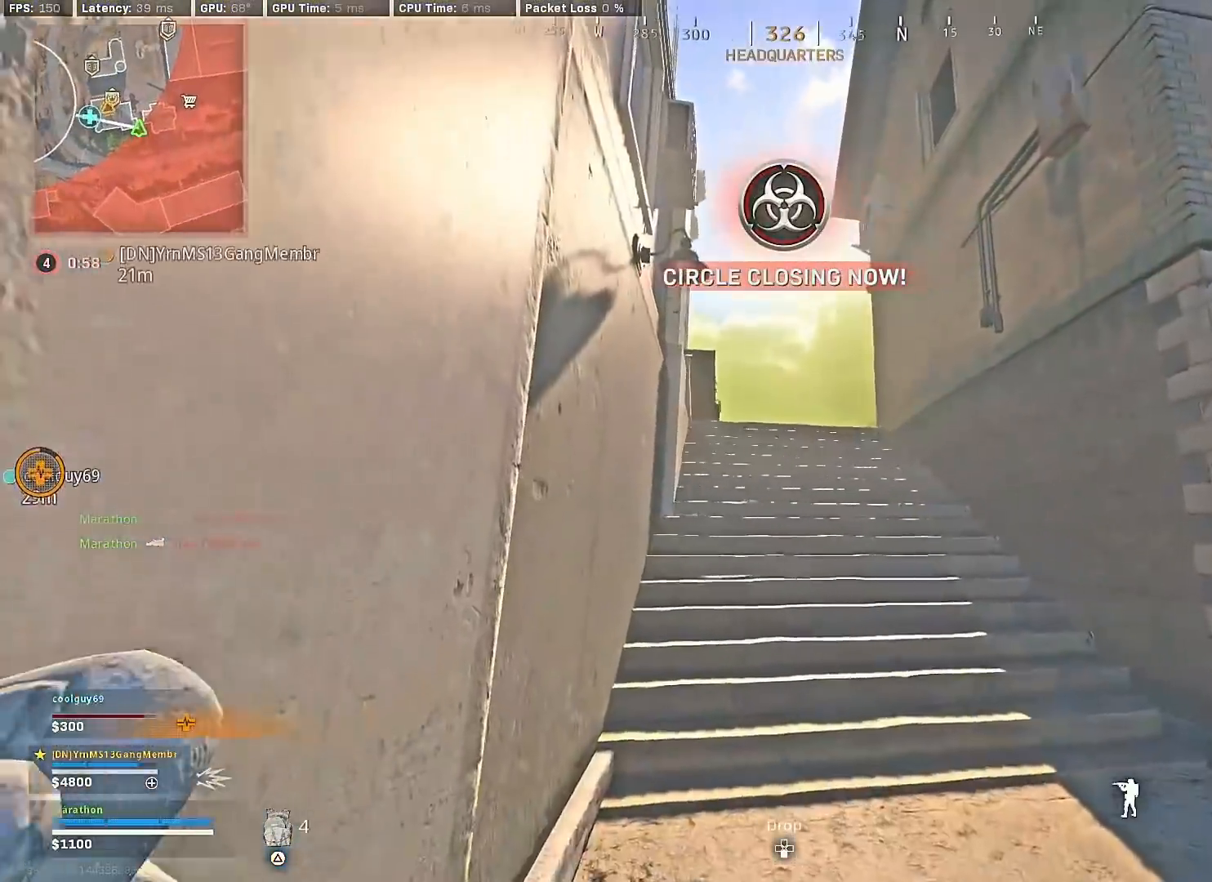
{"buttons": ["SQUARE"], "left_stick": "up", "right_stick": "center", "events": [[33, "left_stick", "up"], [133, "SQUARE", "down"]]}
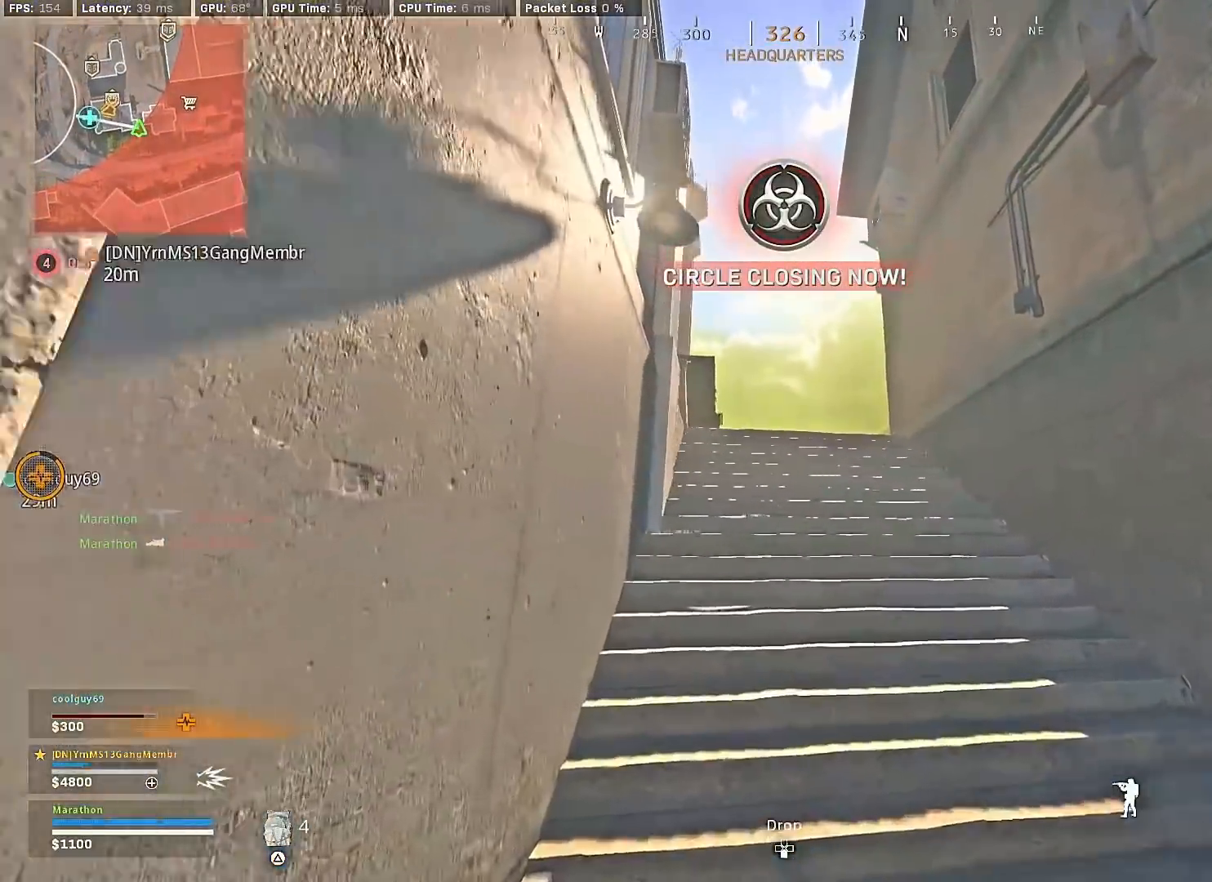
{"buttons": ["SQUARE"], "left_stick": "up", "right_stick": "center", "events": []}
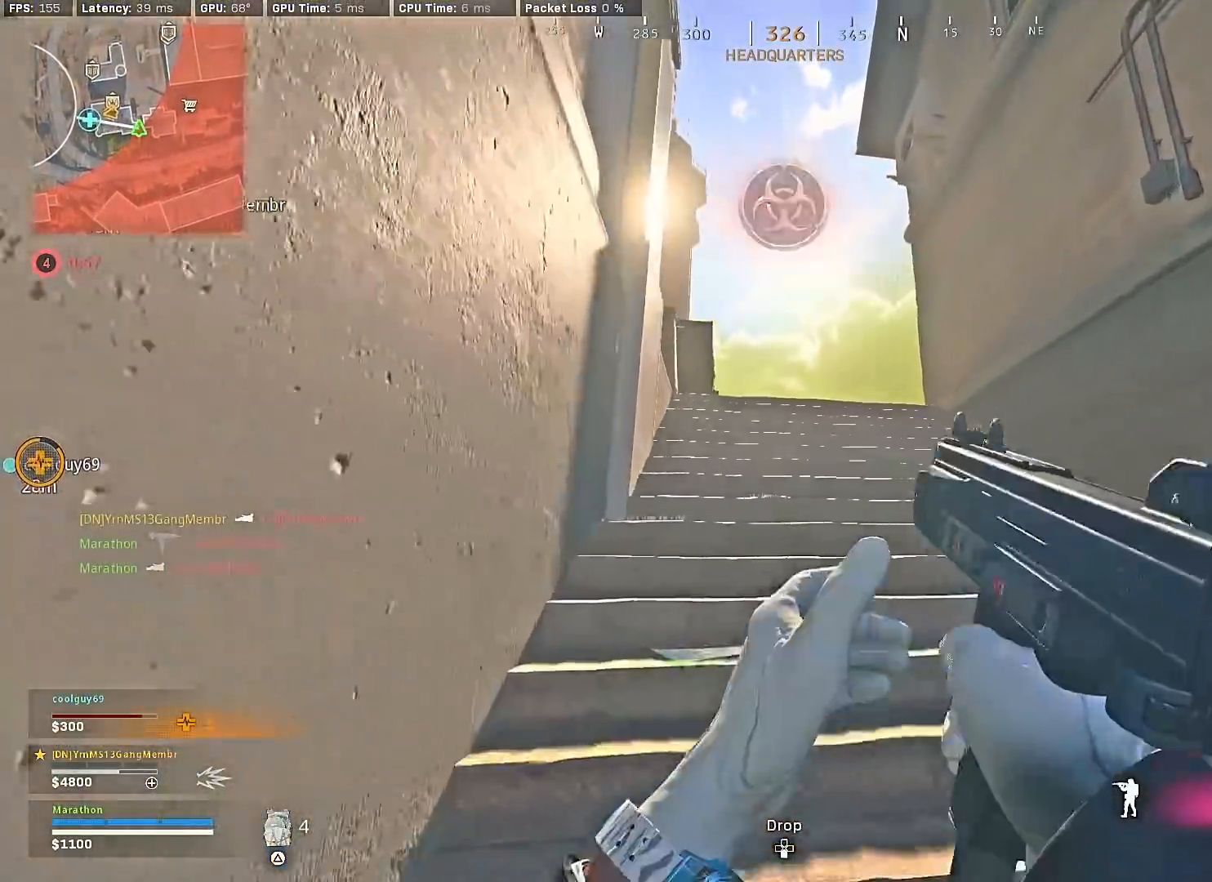
{"buttons": [], "left_stick": "up", "right_stick": "down", "events": [[133, "SQUARE", "up"], [417, "right_stick", "down"]]}
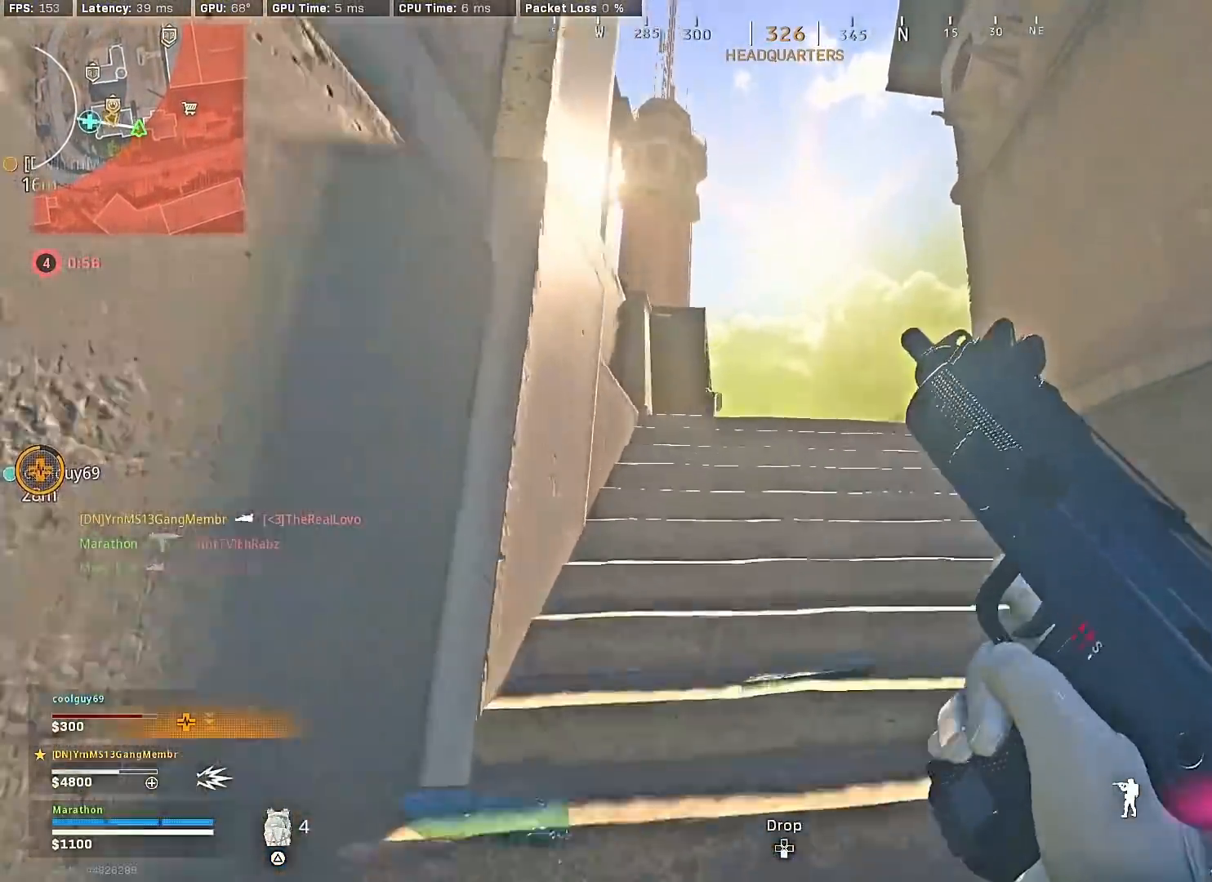
{"buttons": [], "left_stick": "up", "right_stick": "center", "events": [[250, "right_stick", "center"]]}
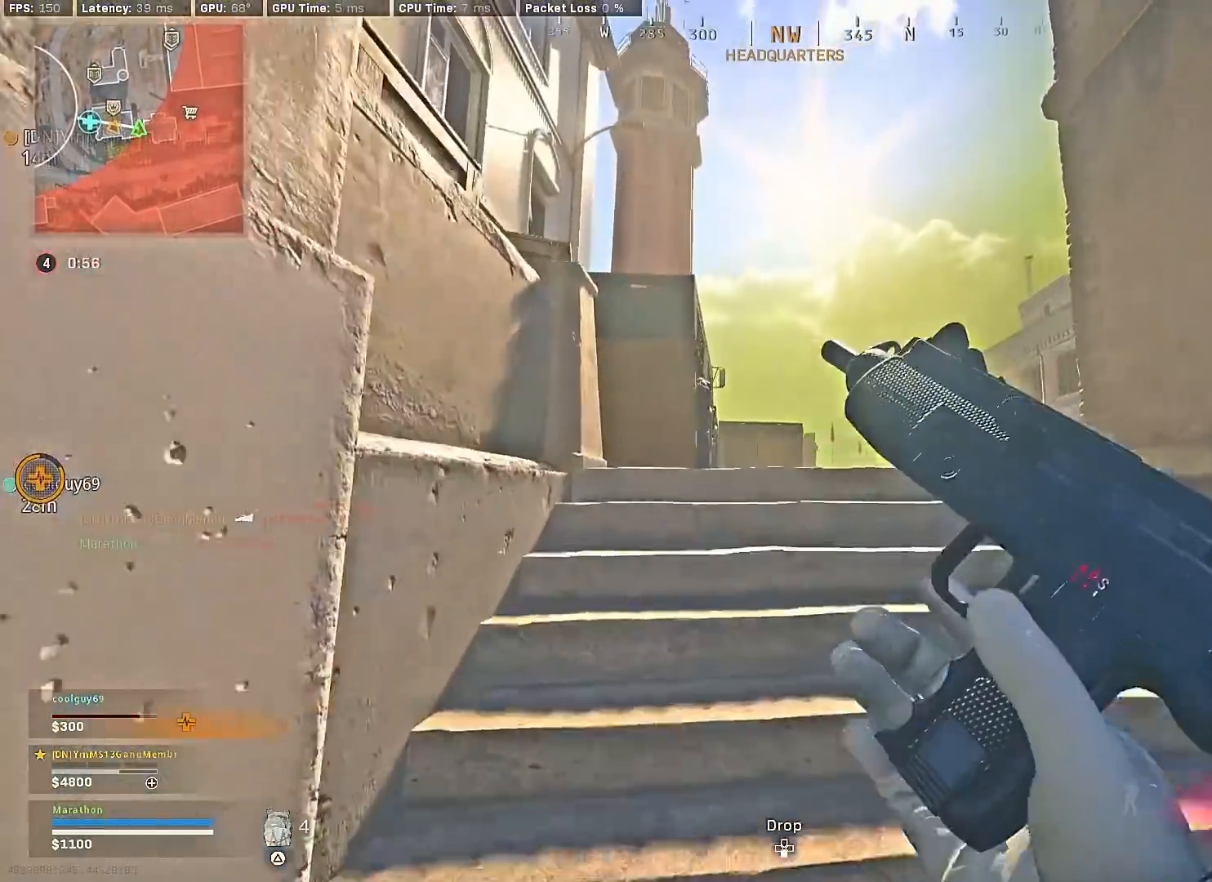
{"buttons": [], "left_stick": "up", "right_stick": "down", "events": [[483, "right_stick", "down"]]}
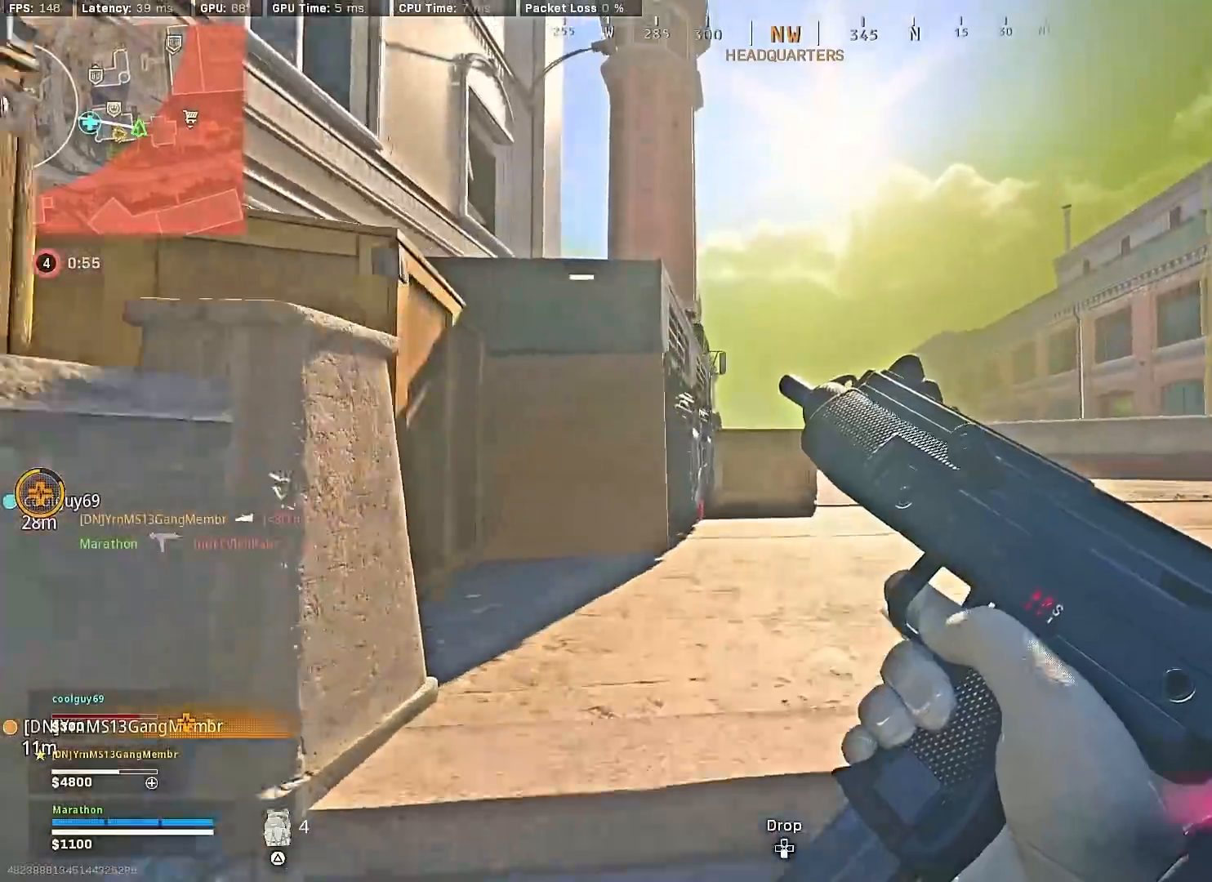
{"buttons": [], "left_stick": "up", "right_stick": "center", "events": [[167, "right_stick", "center"], [433, "TRIANGLE", "down"], [483, "TRIANGLE", "up"]]}
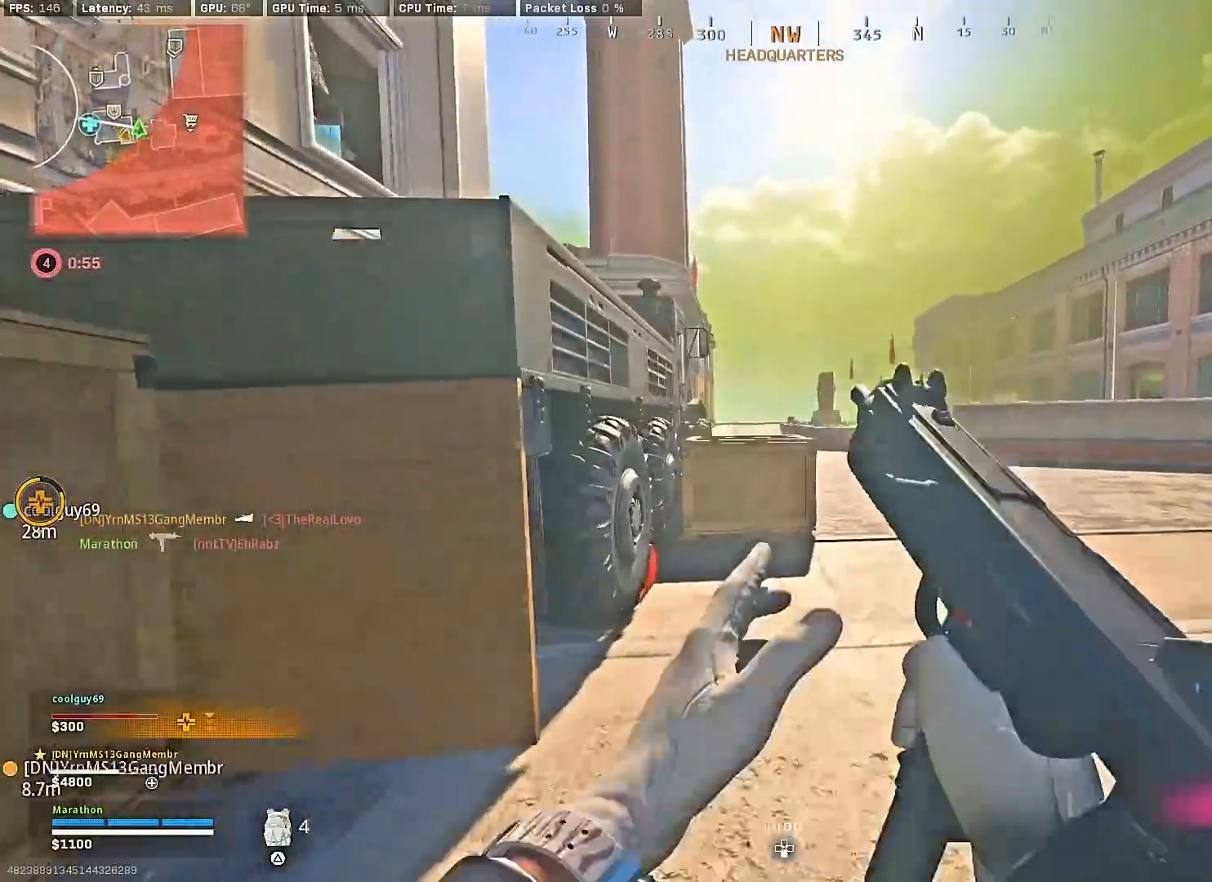
{"buttons": ["CROSS"], "left_stick": "up", "right_stick": "center", "events": [[50, "TRIANGLE", "down"], [117, "TRIANGLE", "up"], [317, "CROSS", "down"], [383, "CROSS", "up"], [450, "CROSS", "down"]]}
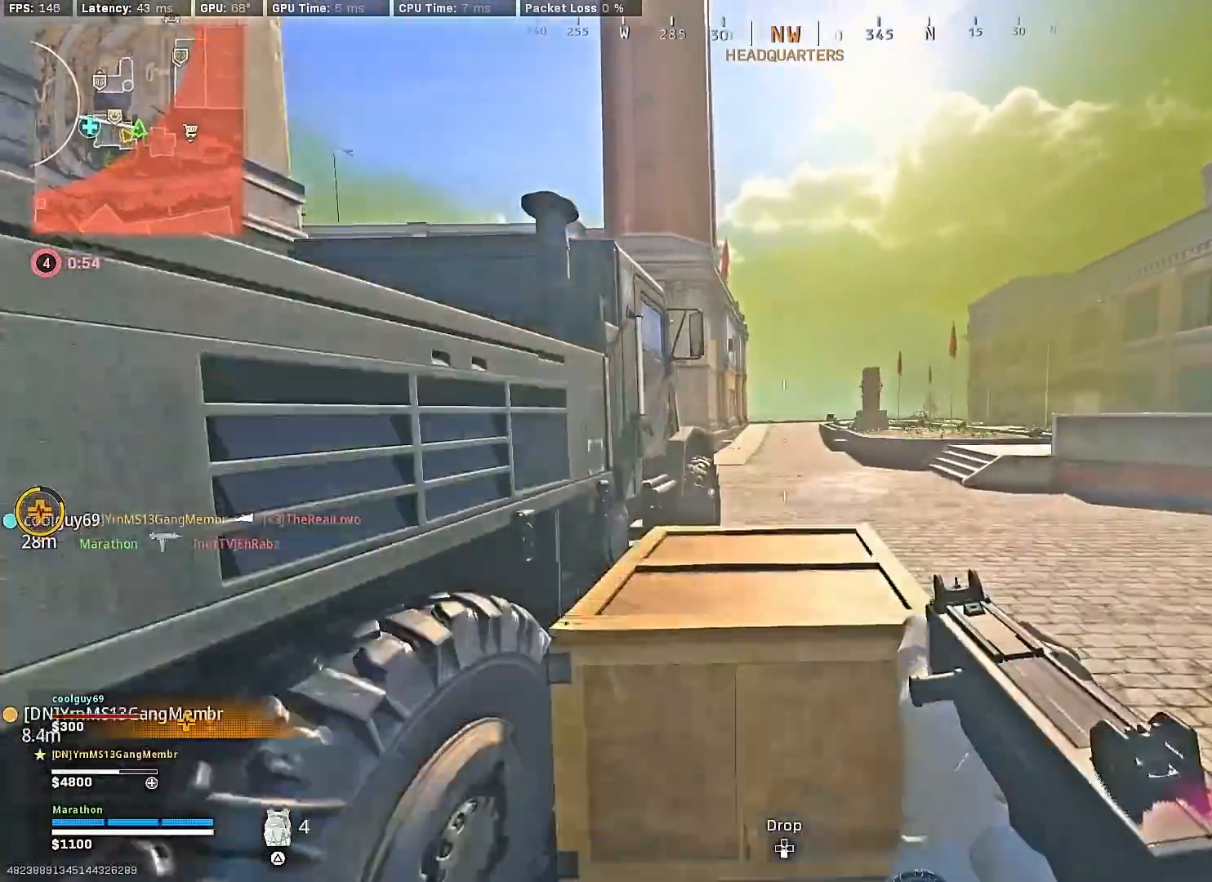
{"buttons": ["CROSS"], "left_stick": "up", "right_stick": "center", "events": [[17, "CROSS", "up"], [83, "CROSS", "down"], [83, "right_stick", "left"], [150, "CROSS", "up"], [217, "CROSS", "down"], [300, "CROSS", "up"], [317, "left_stick", "up-left"], [467, "CROSS", "down"], [467, "left_stick", "up"], [467, "right_stick", "center"]]}
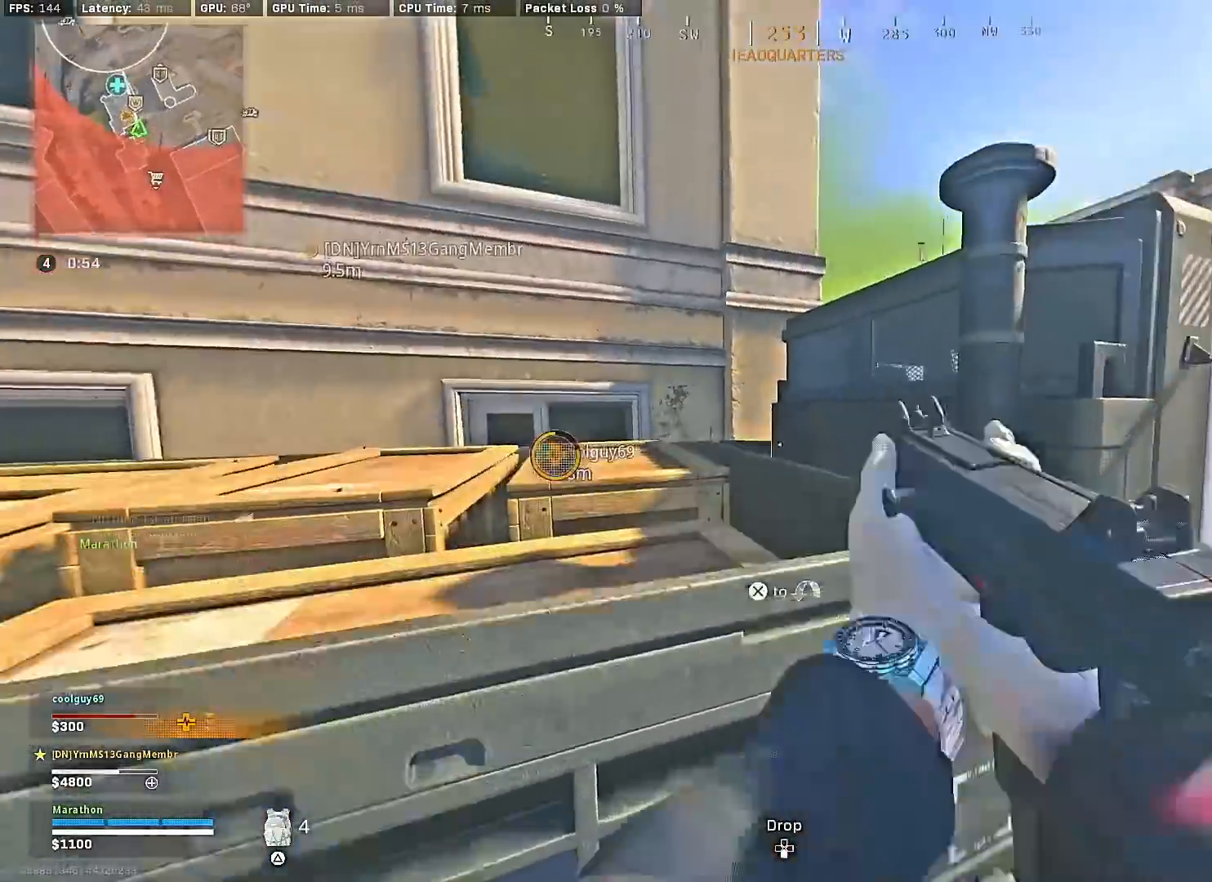
{"buttons": [], "left_stick": "up", "right_stick": "center", "events": [[33, "CROSS", "up"], [83, "CROSS", "down"], [100, "right_stick", "left"], [167, "CROSS", "up"], [217, "right_stick", "center"]]}
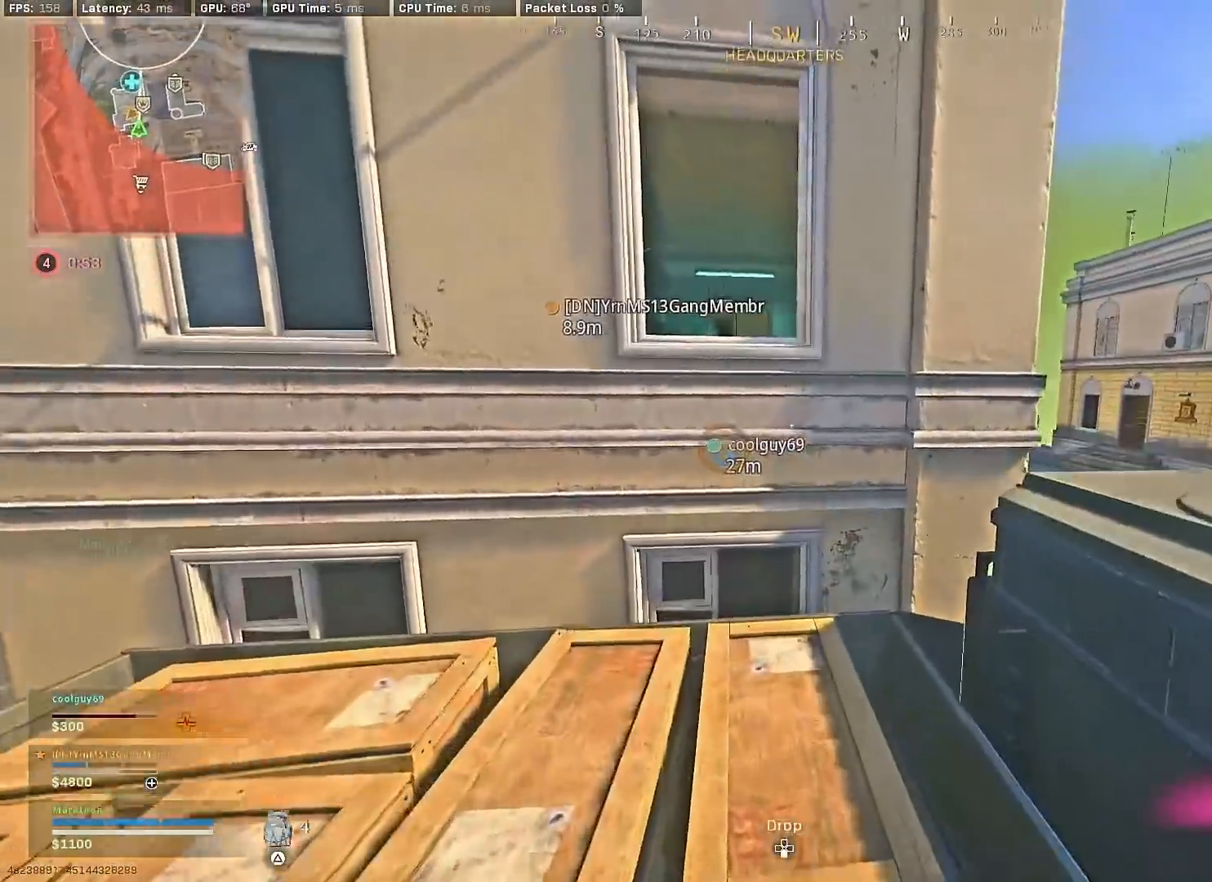
{"buttons": ["CROSS"], "left_stick": "up", "right_stick": "center", "events": [[300, "CROSS", "down"], [383, "CROSS", "up"], [433, "CROSS", "down"]]}
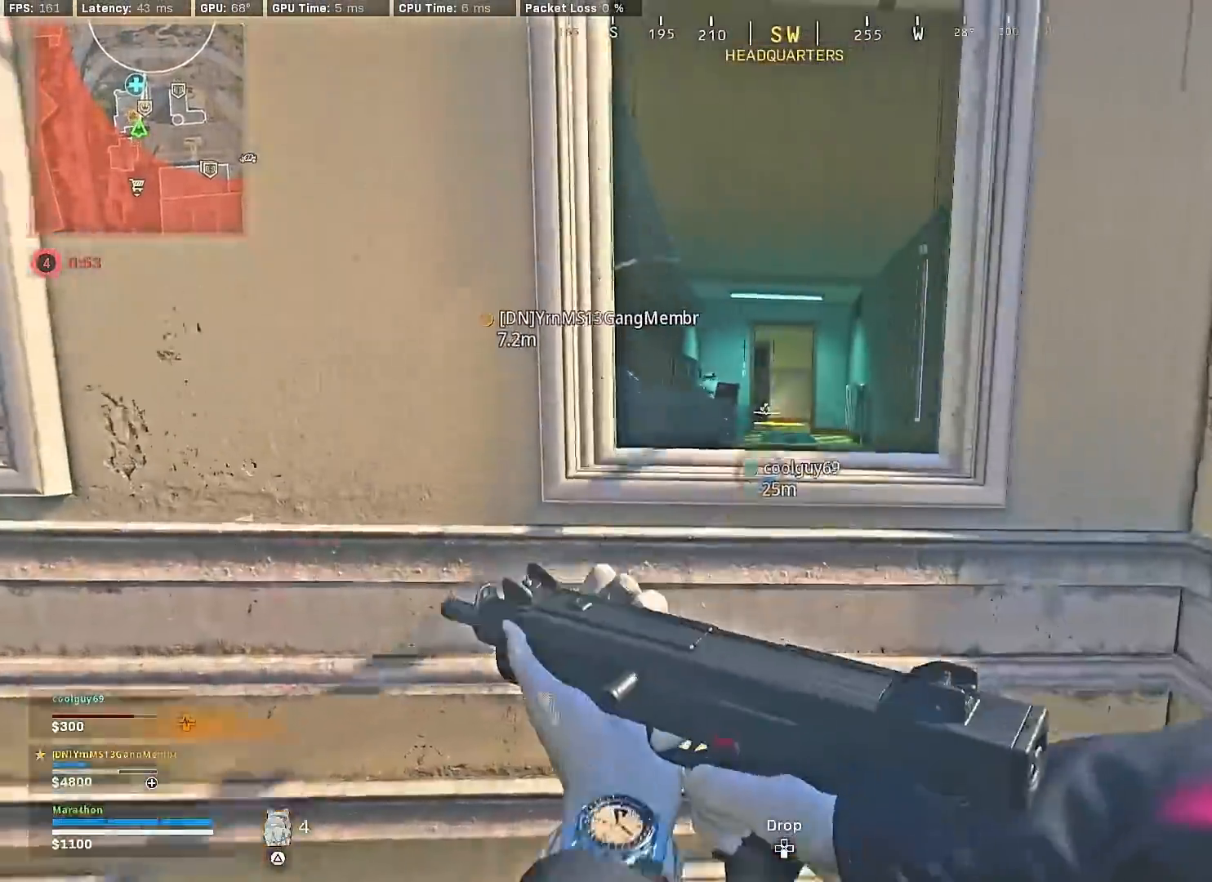
{"buttons": [], "left_stick": "right", "right_stick": "left", "events": [[33, "CROSS", "up"], [67, "right_stick", "left"], [150, "left_stick", "up-right"], [217, "right_stick", "center"], [317, "right_stick", "left"], [483, "left_stick", "right"]]}
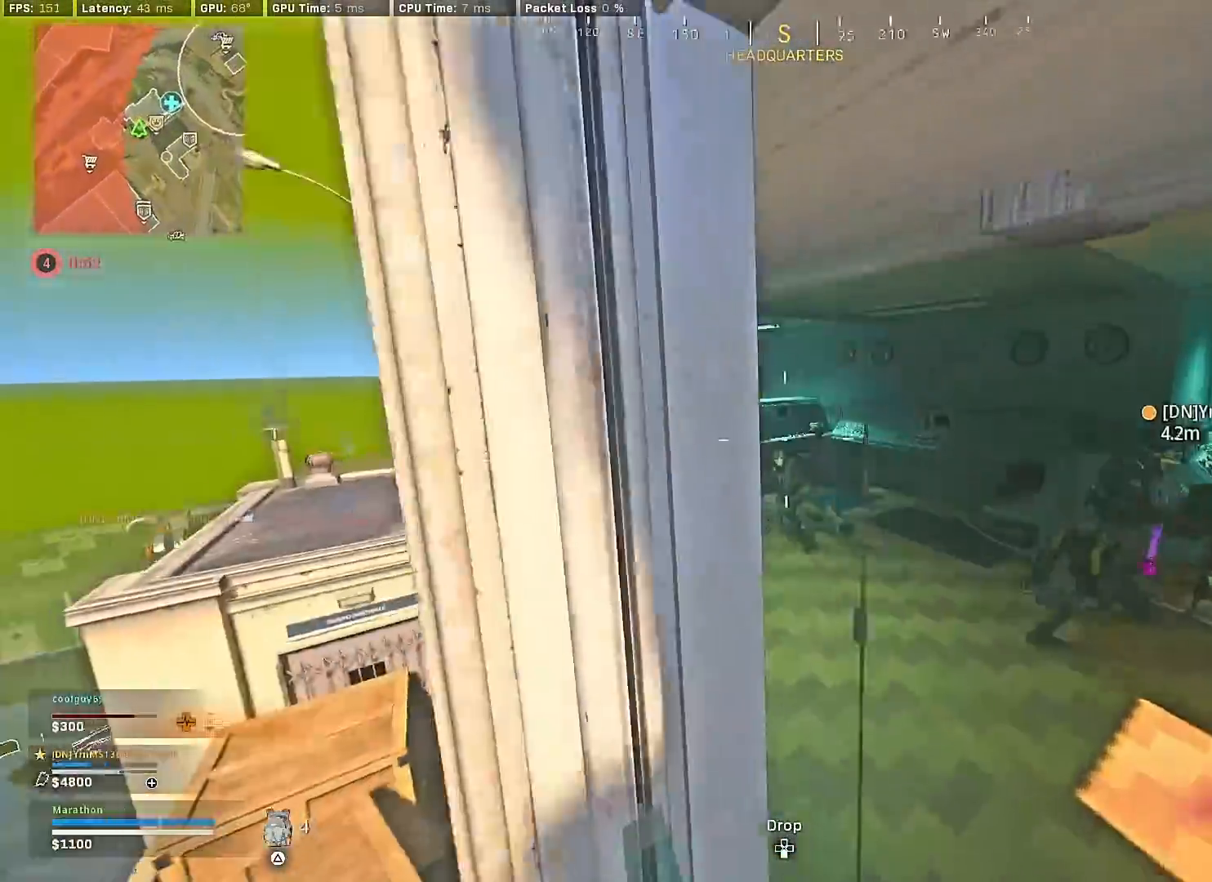
{"buttons": ["L2", "R2", "R3"], "left_stick": "left", "right_stick": "up", "events": [[50, "right_stick", "down-right"], [133, "right_stick", "center"], [200, "R2", "down"], [217, "right_stick", "down-right"], [283, "right_stick", "down-left"], [300, "L2", "down"], [333, "R1", "down"], [333, "left_stick", "left"], [350, "right_stick", "center"], [383, "R1", "up"], [400, "right_stick", "up"], [433, "R3", "down"]]}
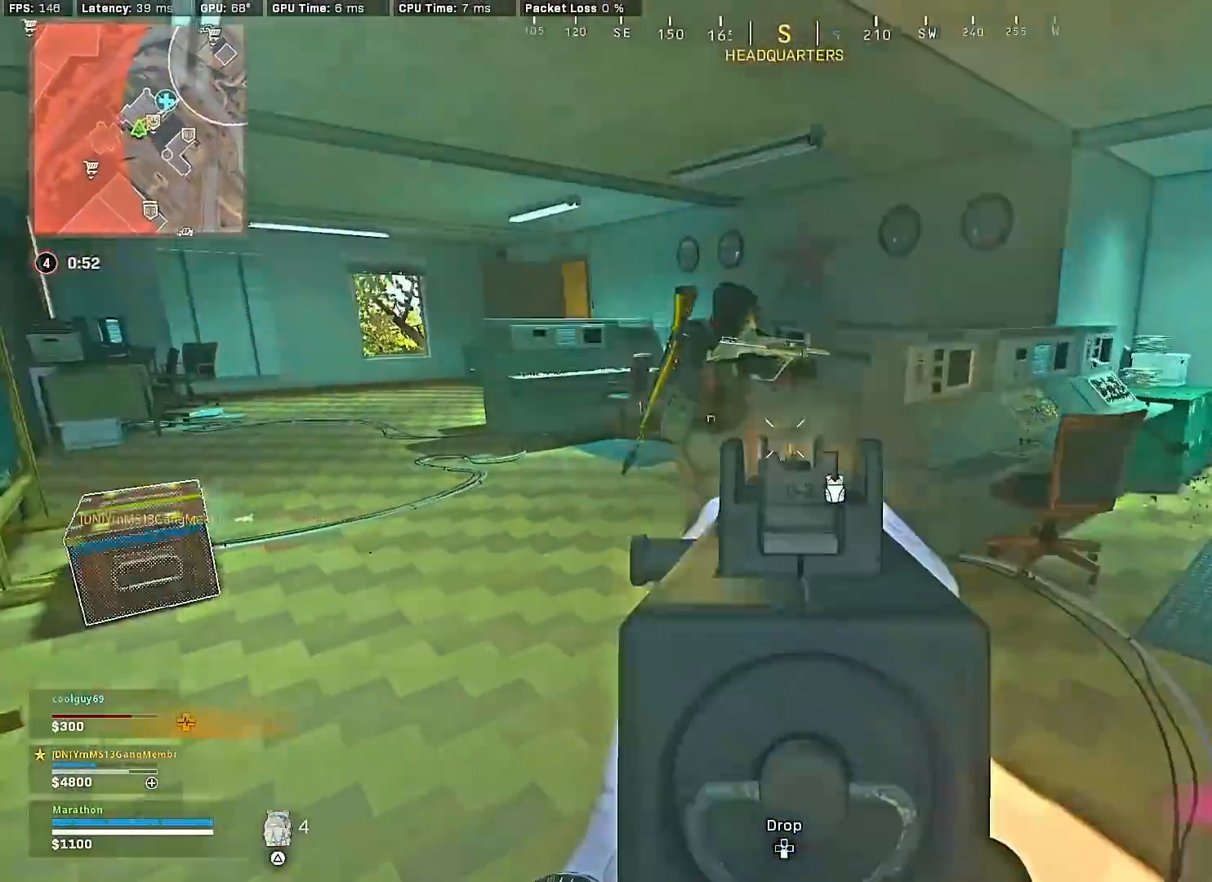
{"buttons": ["L2", "R2"], "left_stick": "down-left", "right_stick": "up-left", "events": [[17, "right_stick", "up-left"], [33, "R3", "up"], [67, "CROSS", "down"], [117, "R3", "down"], [167, "CROSS", "up"], [183, "R3", "up"], [183, "right_stick", "down-right"], [217, "CROSS", "down"], [300, "CROSS", "up"], [367, "right_stick", "up-left"], [417, "left_stick", "down-left"]]}
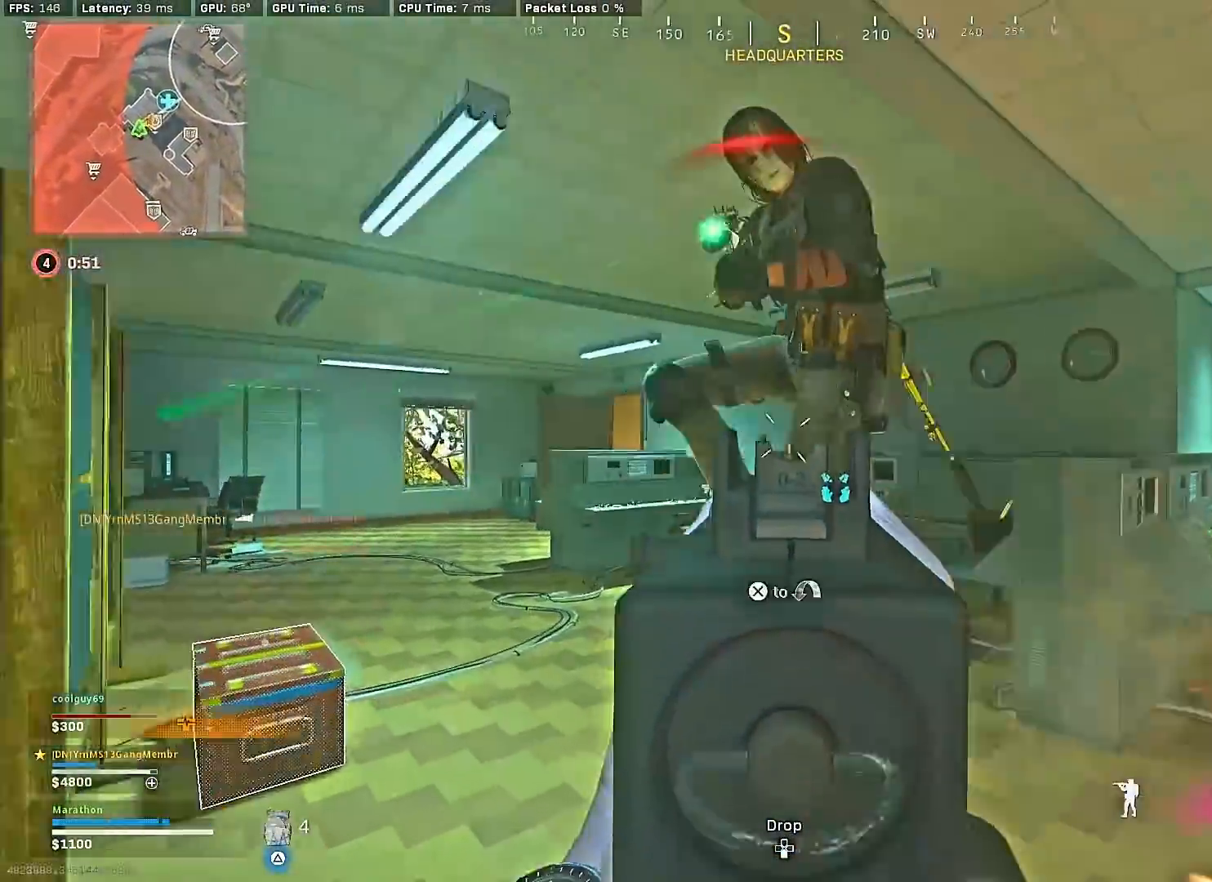
{"buttons": ["L2", "R2"], "left_stick": "down-right", "right_stick": "down", "events": [[33, "left_stick", "down-right"], [83, "L2", "up"], [83, "R3", "down"], [83, "right_stick", "up-right"], [150, "left_stick", "right"], [167, "R3", "up"], [200, "right_stick", "left"], [217, "R3", "down"], [250, "right_stick", "down-left"], [300, "R3", "up"], [450, "CROSS", "down"], [450, "left_stick", "down-right"], [450, "right_stick", "down"], [467, "L2", "down"], [500, "CROSS", "up"]]}
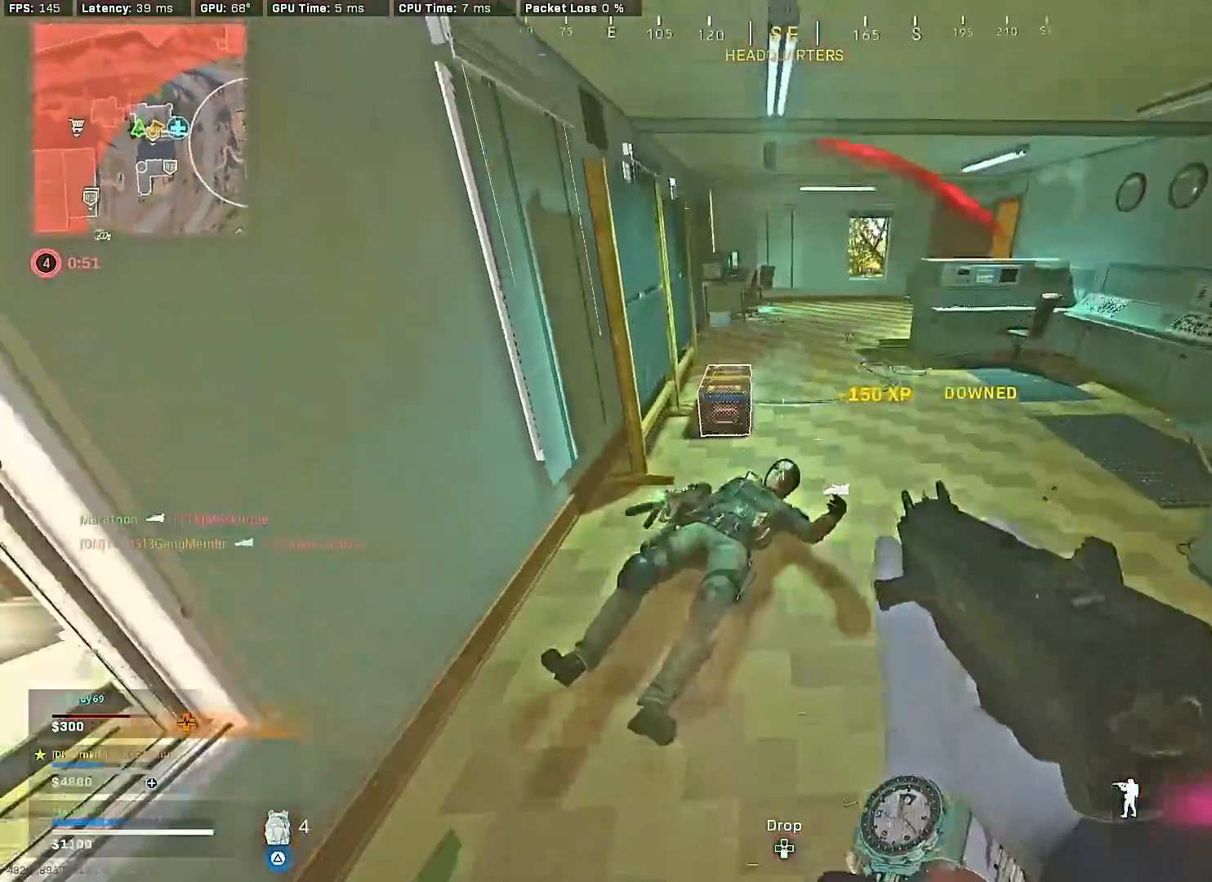
{"buttons": ["L2", "R2"], "left_stick": "down", "right_stick": "center", "events": [[50, "left_stick", "down-left"], [183, "right_stick", "up-left"], [467, "right_stick", "center"], [483, "left_stick", "down"]]}
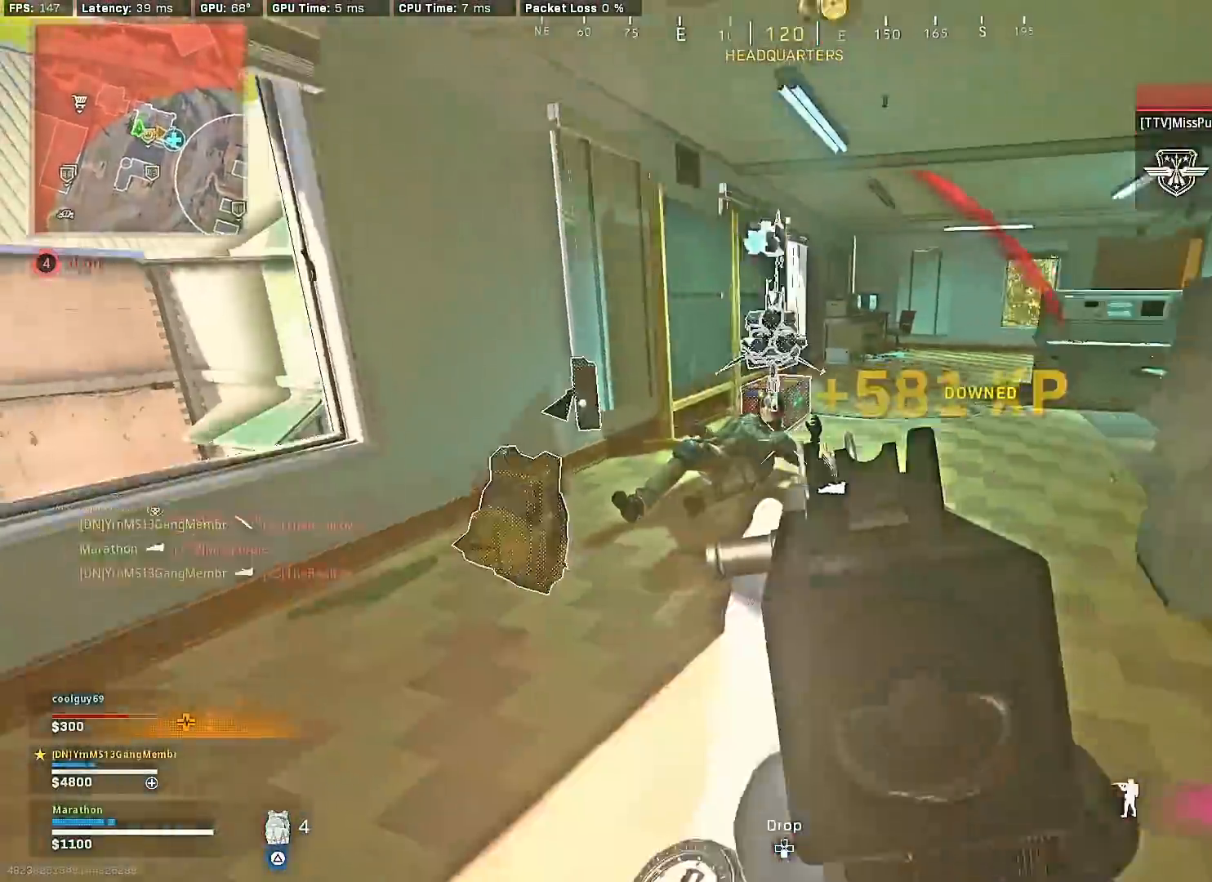
{"buttons": [], "left_stick": "center", "right_stick": "center", "events": [[183, "L2", "up"], [183, "TRIANGLE", "down"], [183, "left_stick", "up-right"], [233, "R2", "up"], [250, "TRIANGLE", "up"], [300, "TRIANGLE", "down"], [367, "TRIANGLE", "up"], [467, "left_stick", "center"]]}